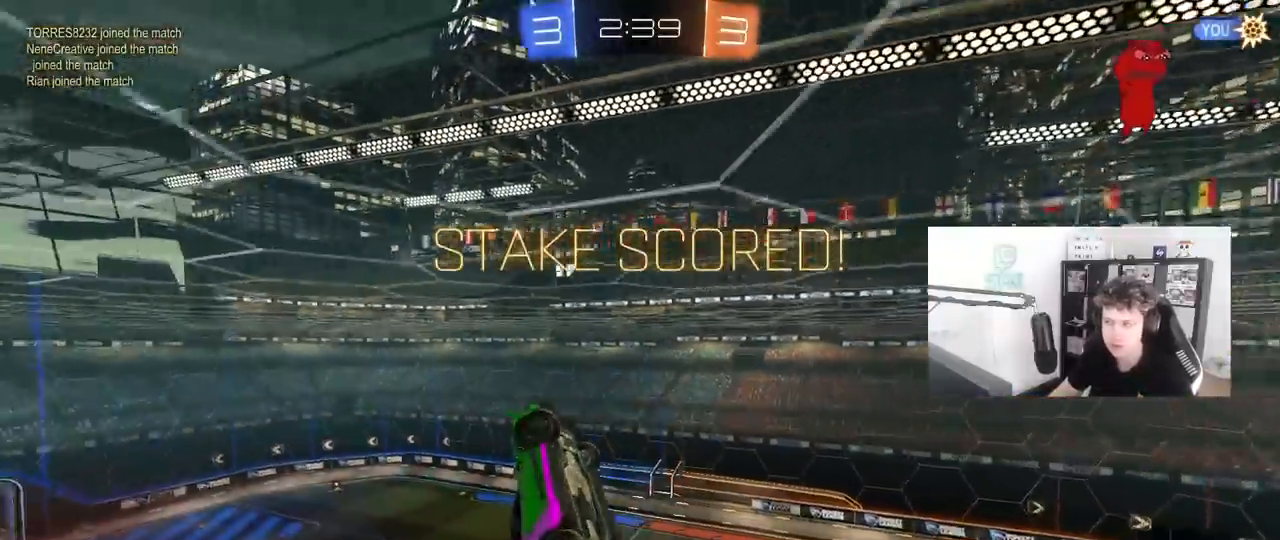
Gameplay with keyboard and mouse; each line is a JSON object with the keys and mouse buttons held at the frame after it. "events" lists presses ("down") and releases ("up") of "1", "2", "3", "4", "5", "a", "alt", "c", "caps_lock", "ctrl", "d", "e", "f", "g", "q", "r", "s", "shift", "space", "t", "tab", "v", "w", "x", "z", "mouse_left", "mouse_wheel" and "mouse_right" between this image and that frame as [ms after this image, input, new state], when the widget could be followed in between. "mouse_left", "mouse_wheel", "mouse_right" = the "left", "wheel", "right" buttons of the "mouse" list. No other keys are recorded. "wheel" means that the mouse wheel is clicked or scrolled. "mouse_move" is the direction in which the mouse moves at that frame (one of eight, or "still"), when it could be read.
{"keys": ["a"], "mouse": [], "mouse_move": "still", "events": [[233, "d", "up"], [267, "a", "down"], [317, "shift", "up"], [467, "w", "up"]]}
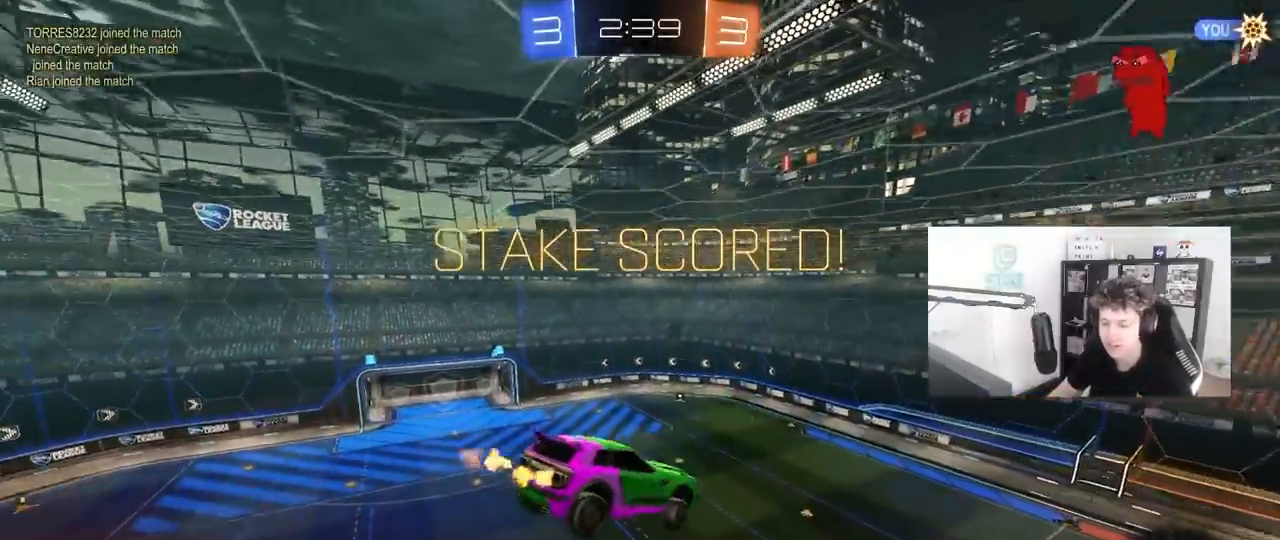
{"keys": [], "mouse": [], "mouse_move": "still", "events": [[17, "a", "up"], [100, "a", "down"], [150, "s", "down"], [333, "a", "up"], [383, "s", "up"]]}
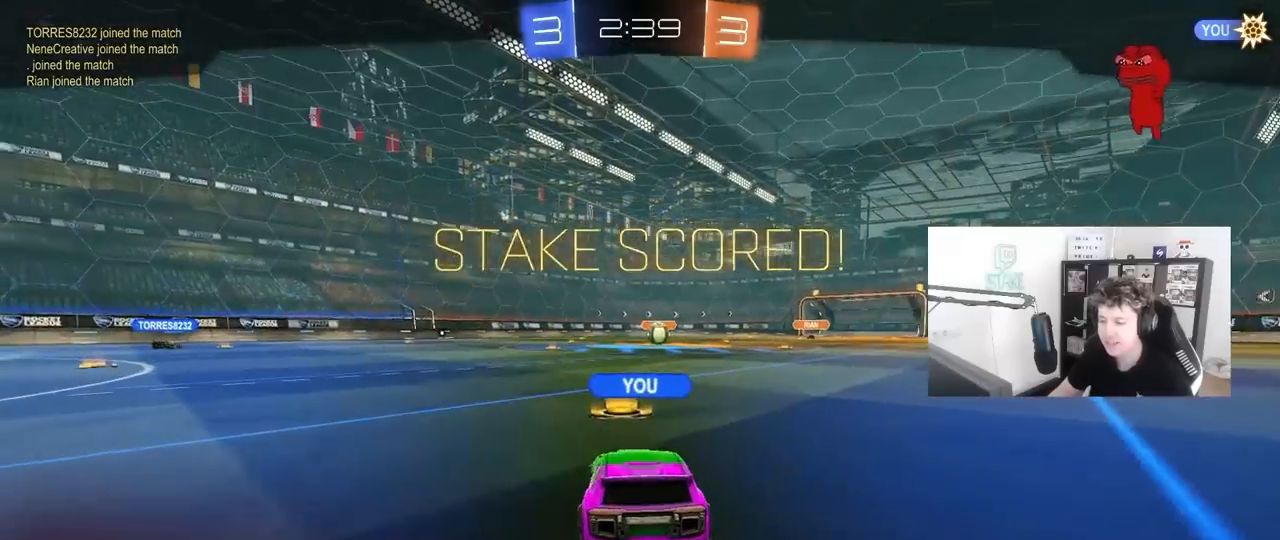
{"keys": ["tab"], "mouse": [], "mouse_move": "still", "events": [[400, "tab", "down"]]}
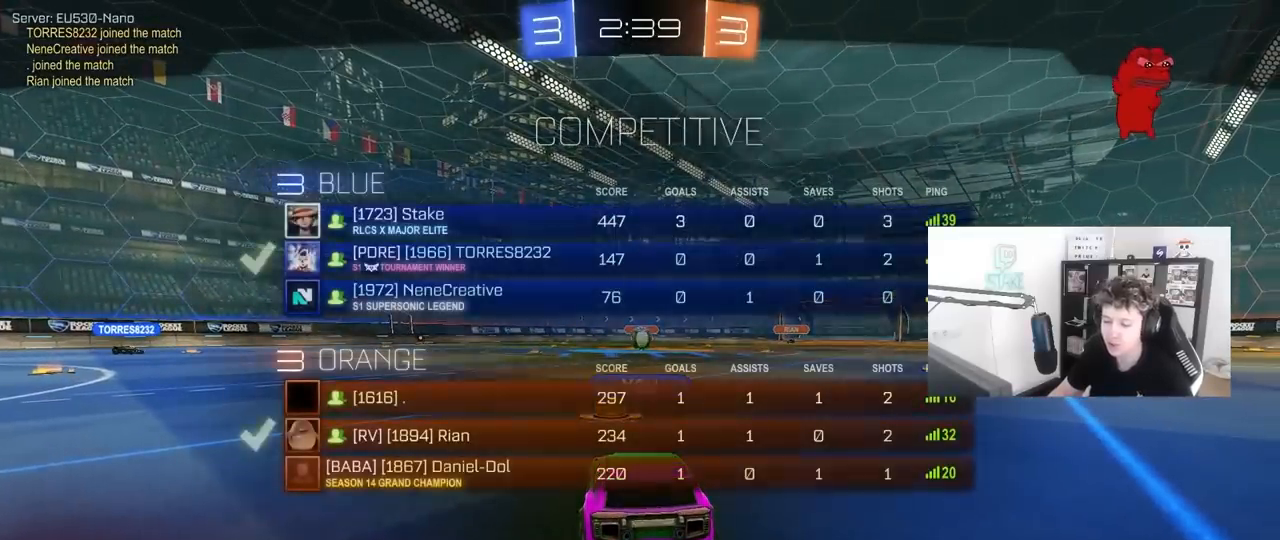
{"keys": ["tab"], "mouse": [], "mouse_move": "still", "events": []}
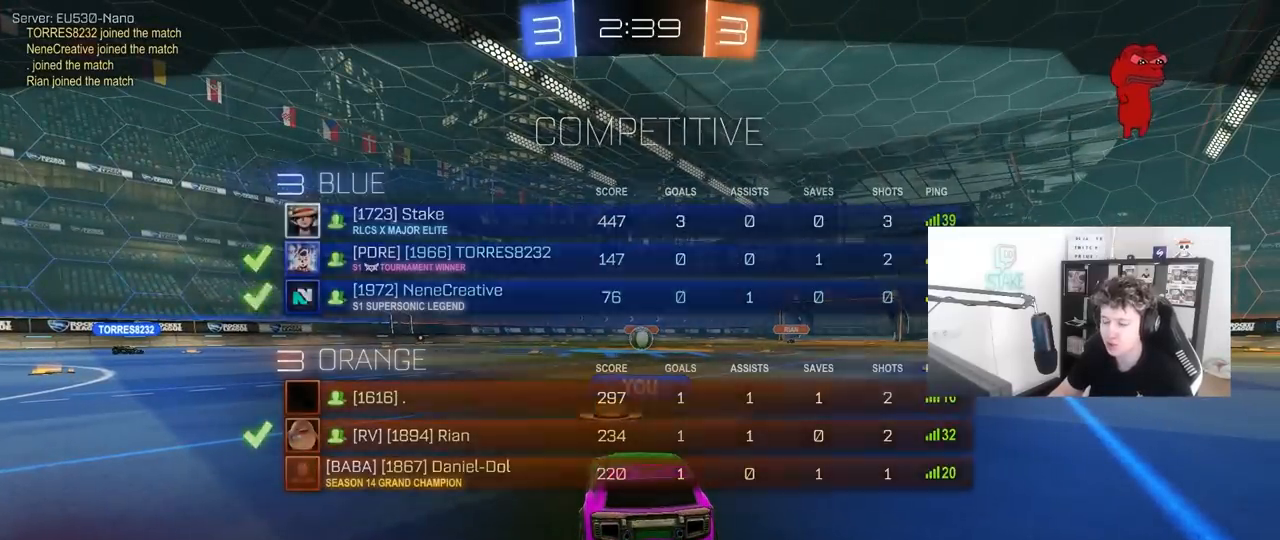
{"keys": [], "mouse": [], "mouse_move": "still", "events": [[17, "tab", "up"]]}
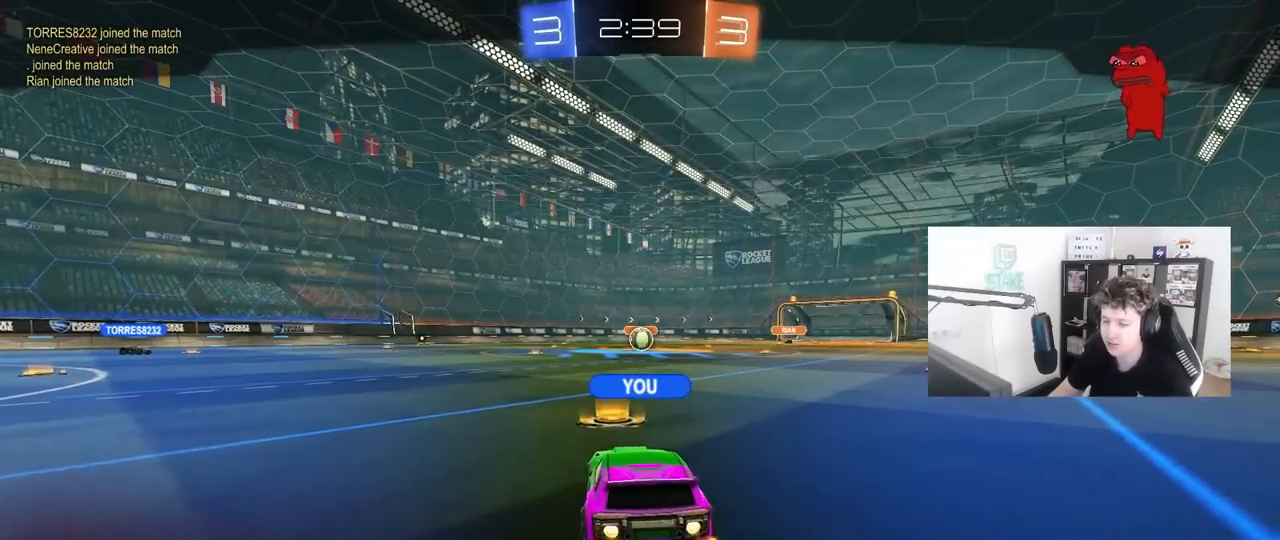
{"keys": [], "mouse": [], "mouse_move": "still", "events": []}
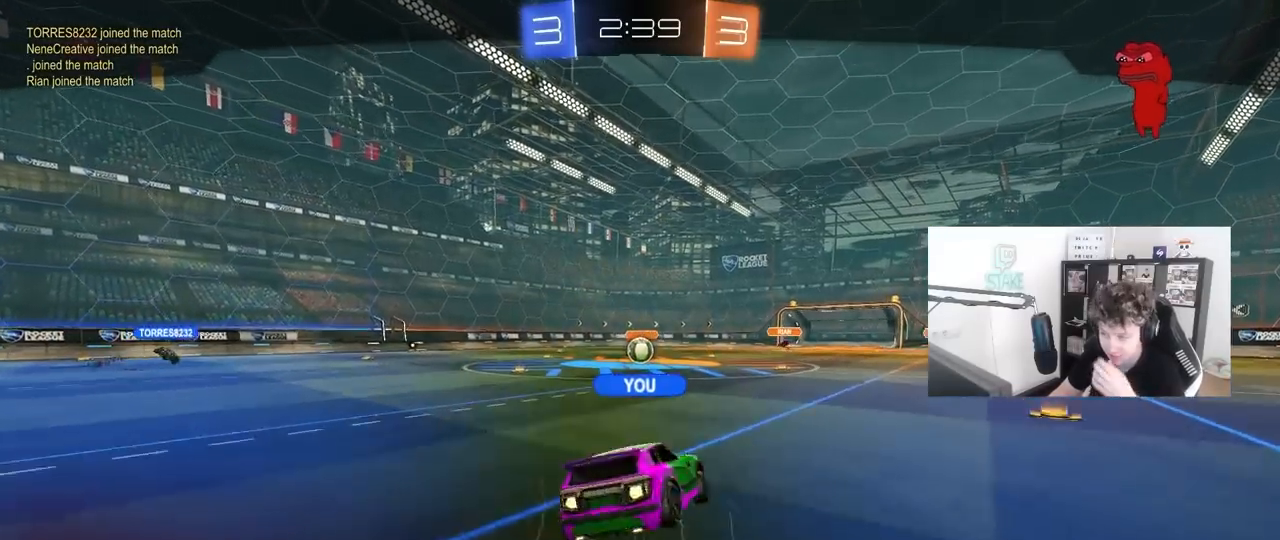
{"keys": [], "mouse": [], "mouse_move": "still", "events": []}
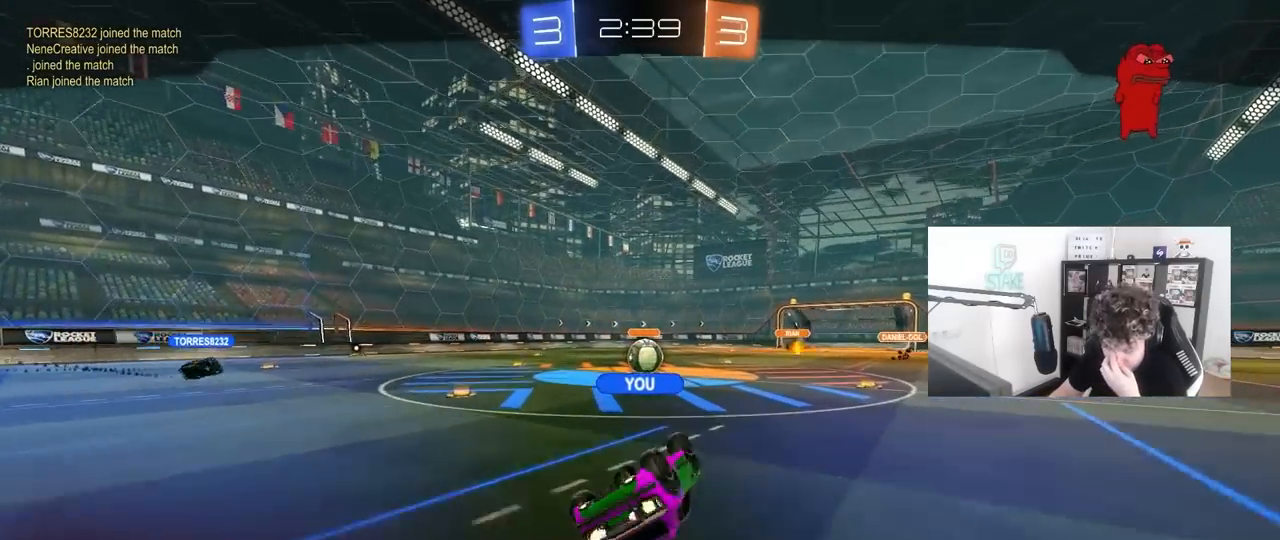
{"keys": [], "mouse": [], "mouse_move": "still", "events": []}
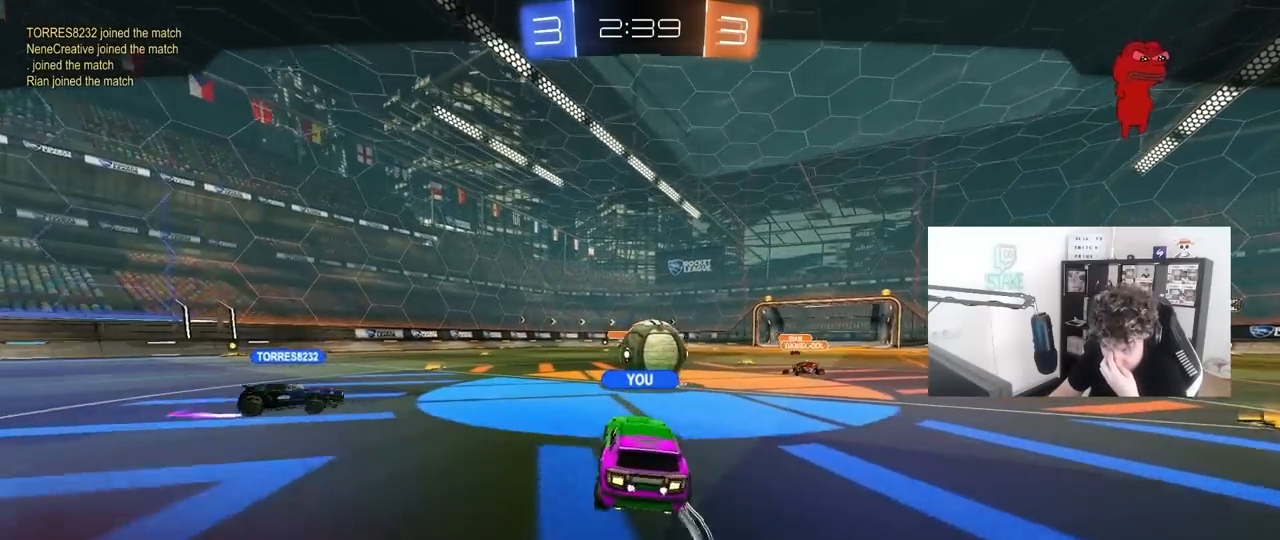
{"keys": [], "mouse": [], "mouse_move": "still", "events": []}
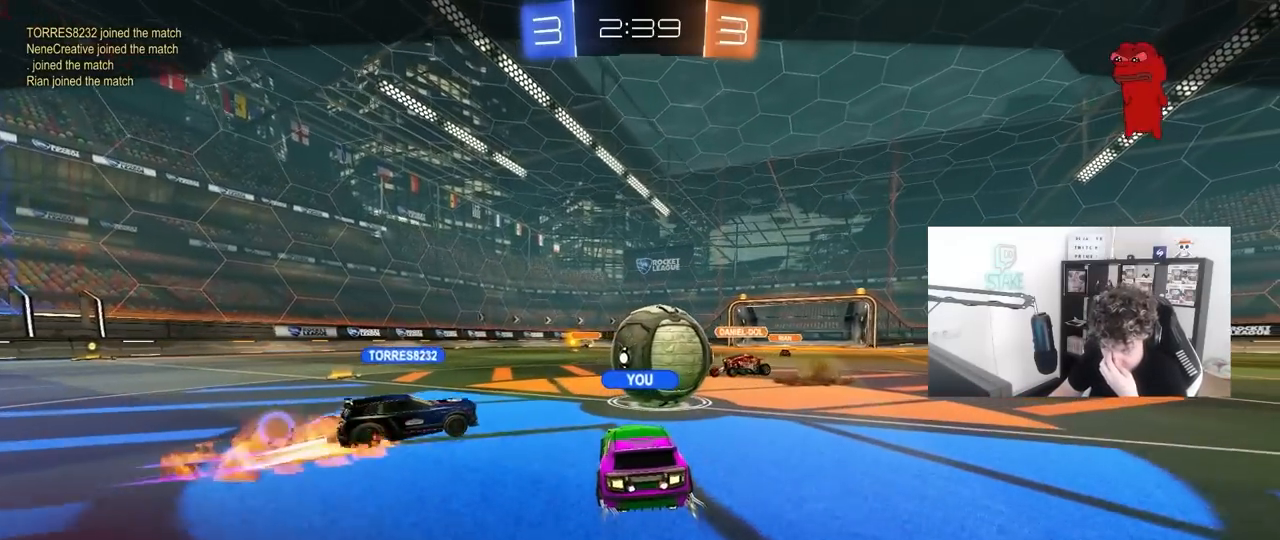
{"keys": [], "mouse": [], "mouse_move": "still", "events": []}
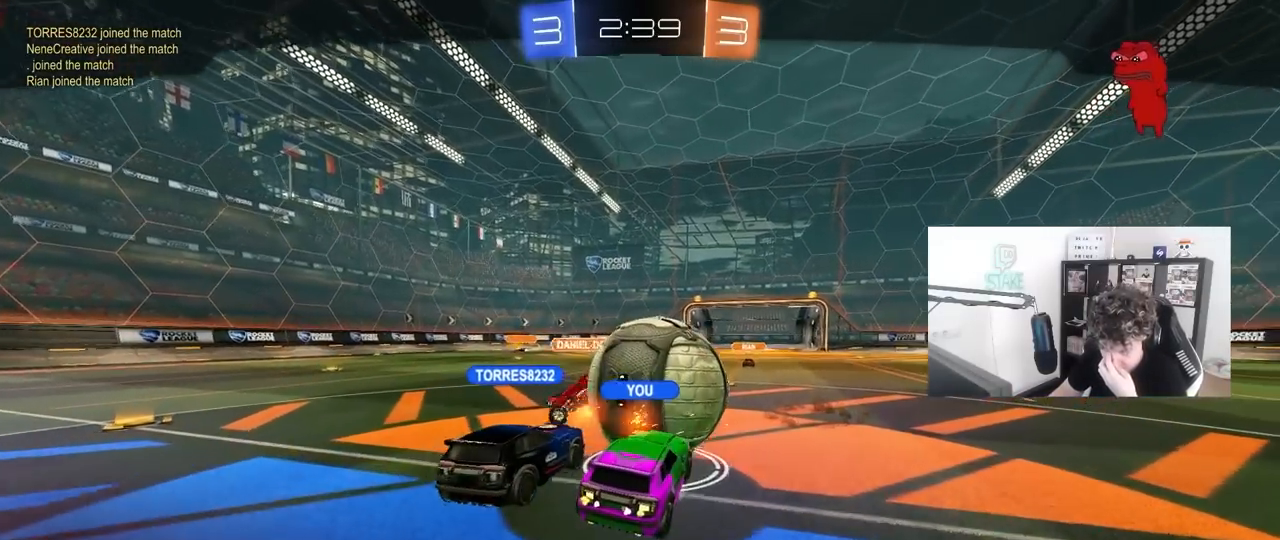
{"keys": [], "mouse": ["right"], "mouse_move": "still", "events": [[433, "mouse_right", "down"]]}
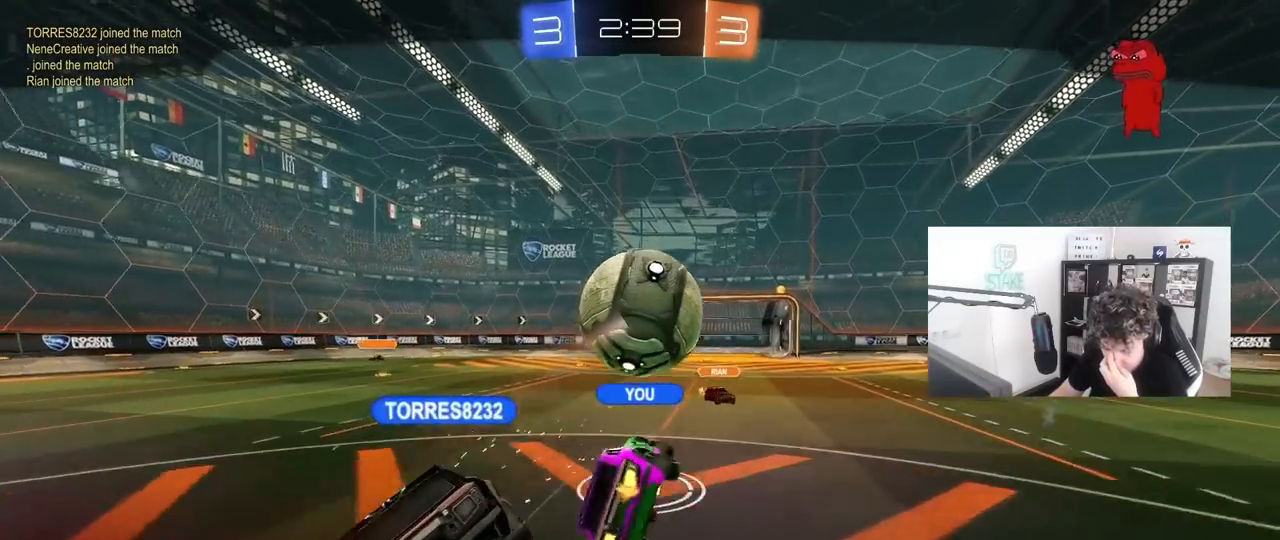
{"keys": [], "mouse": ["right"], "mouse_move": "still", "events": [[167, "mouse_right", "up"], [300, "mouse_right", "down"]]}
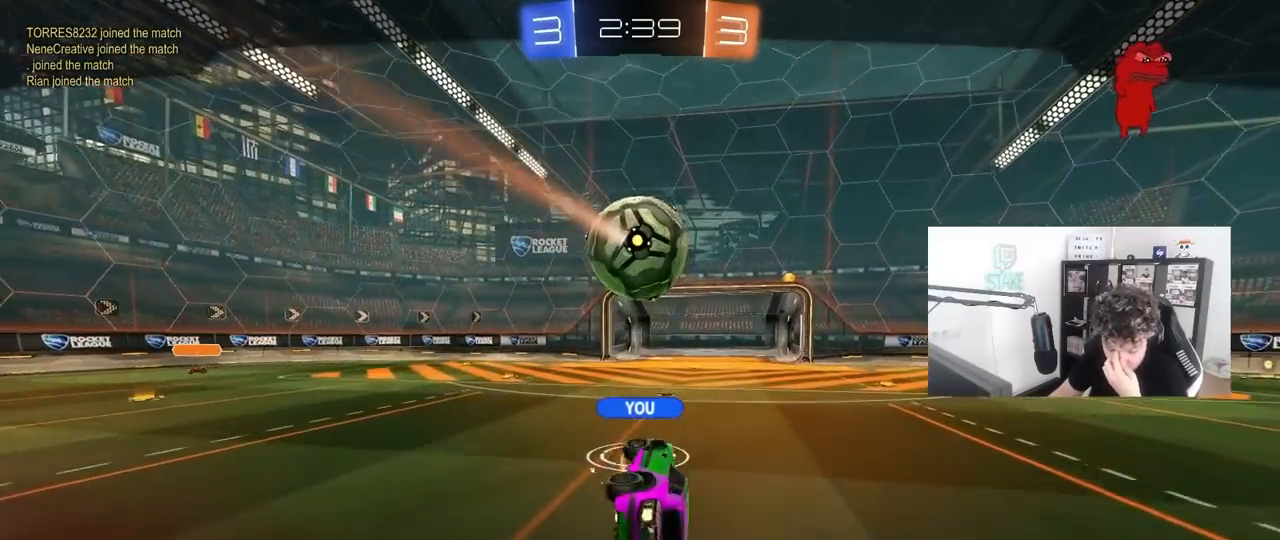
{"keys": [], "mouse": [], "mouse_move": "still", "events": [[33, "mouse_right", "up"], [183, "mouse_right", "down"], [367, "mouse_right", "up"]]}
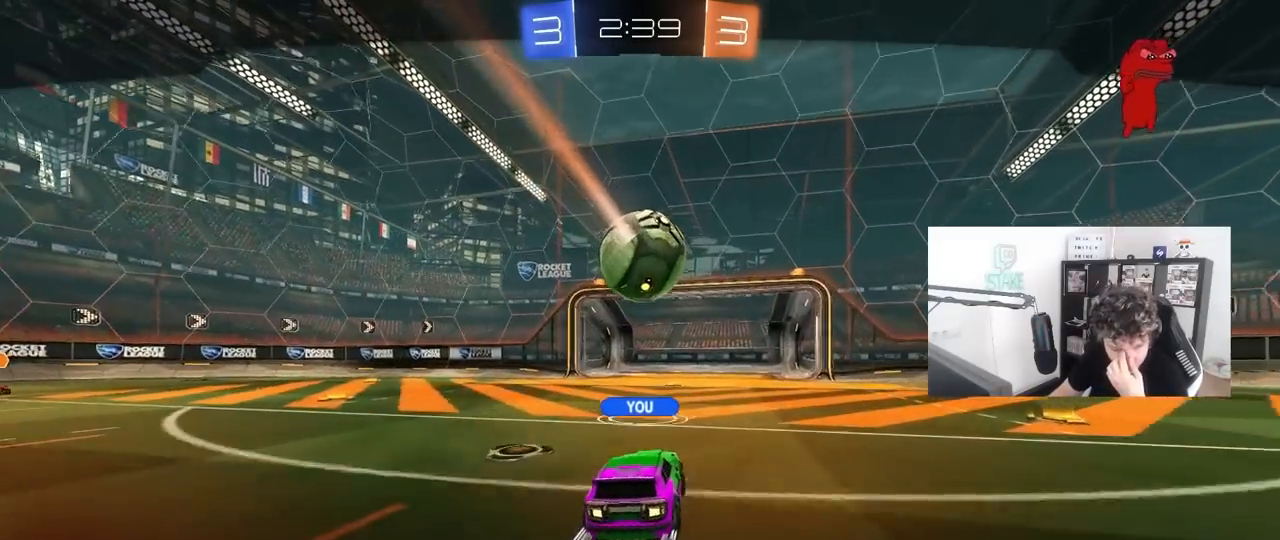
{"keys": [], "mouse": ["right"], "mouse_move": "still", "events": [[17, "mouse_right", "down"], [283, "mouse_right", "up"], [333, "mouse_right", "down"]]}
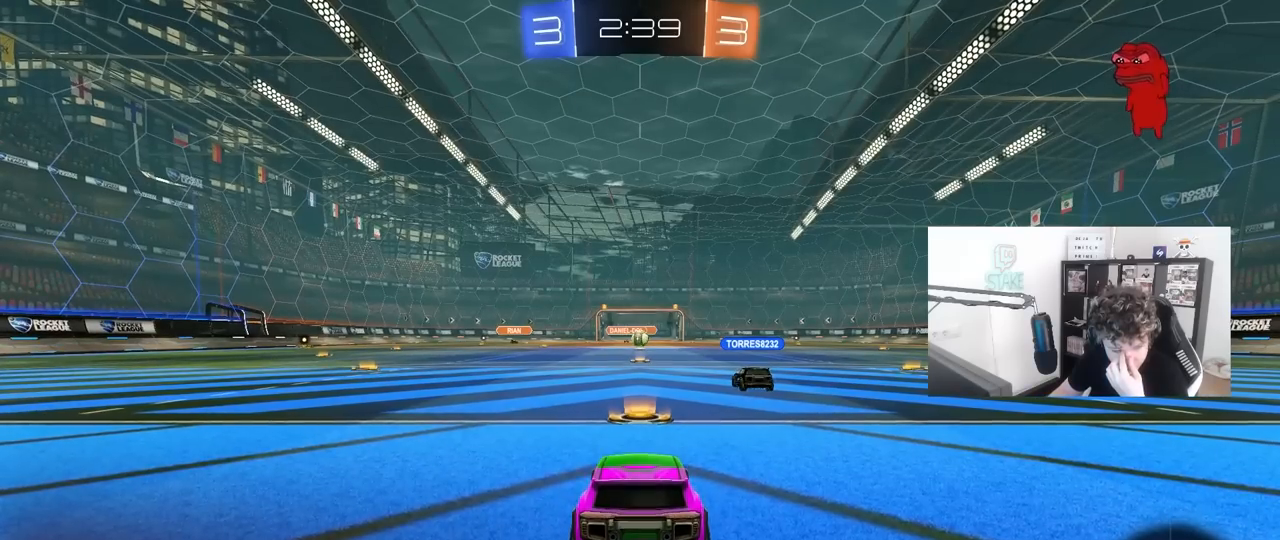
{"keys": [], "mouse": [], "mouse_move": "still", "events": [[117, "mouse_right", "up"]]}
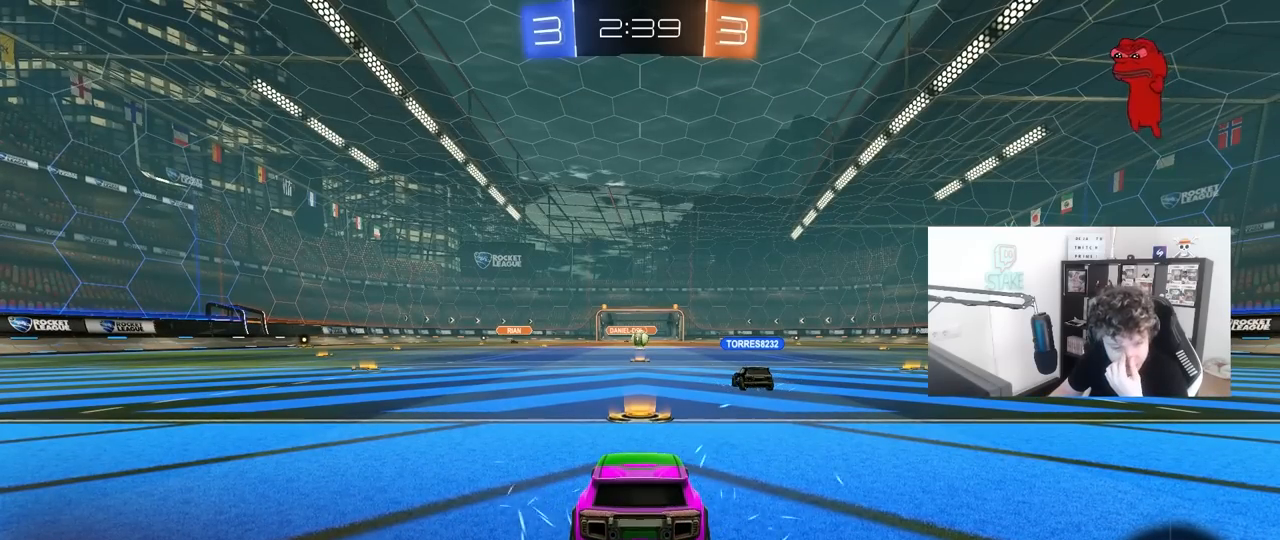
{"keys": [], "mouse": [], "mouse_move": "still", "events": []}
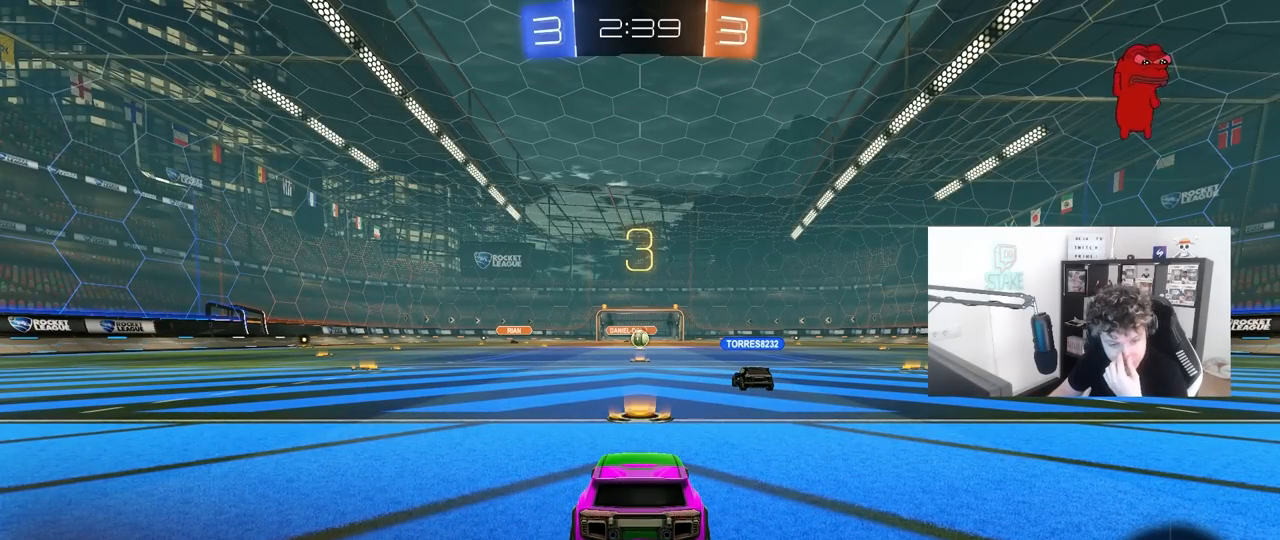
{"keys": [], "mouse": [], "mouse_move": "still", "events": []}
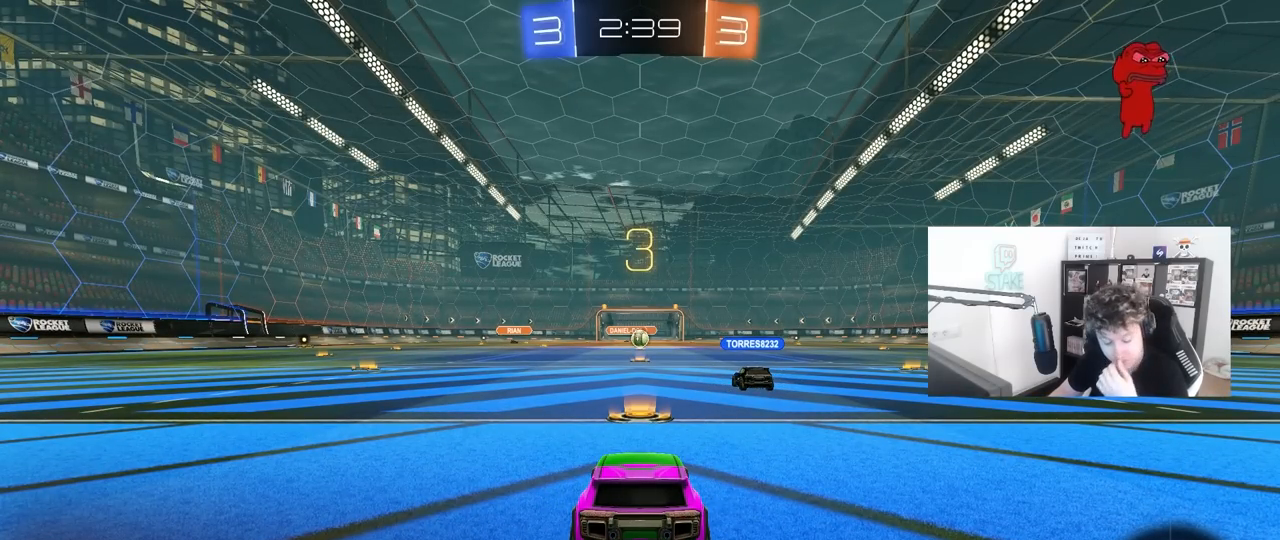
{"keys": [], "mouse": ["left"], "mouse_move": "right", "events": [[67, "mouse_left", "down"]]}
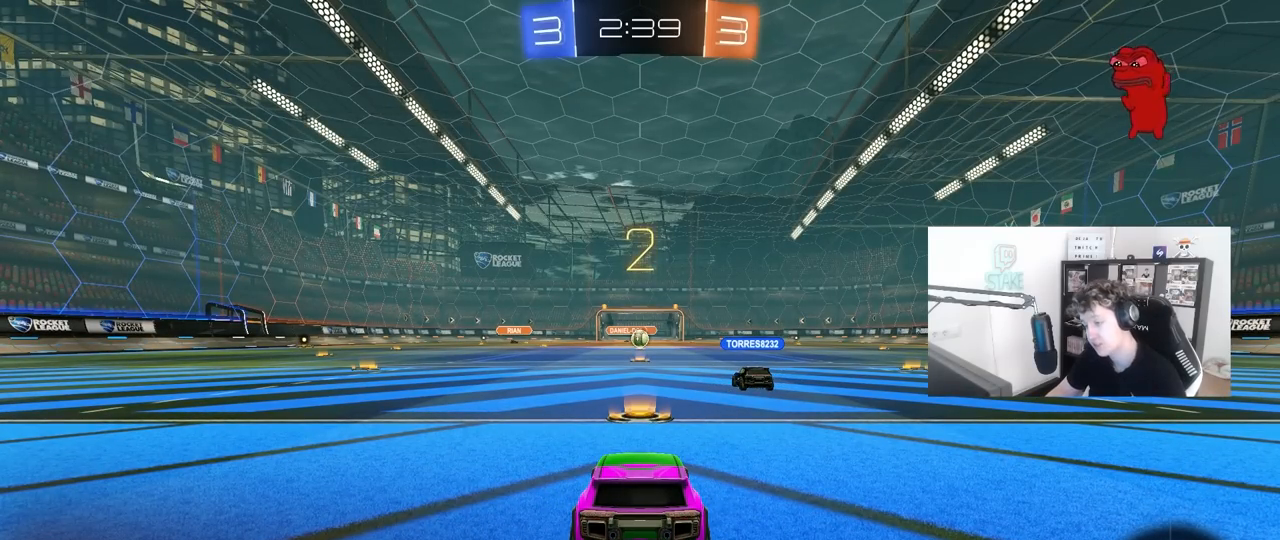
{"keys": ["tab"], "mouse": ["left"], "mouse_move": "left", "events": [[367, "tab", "down"]]}
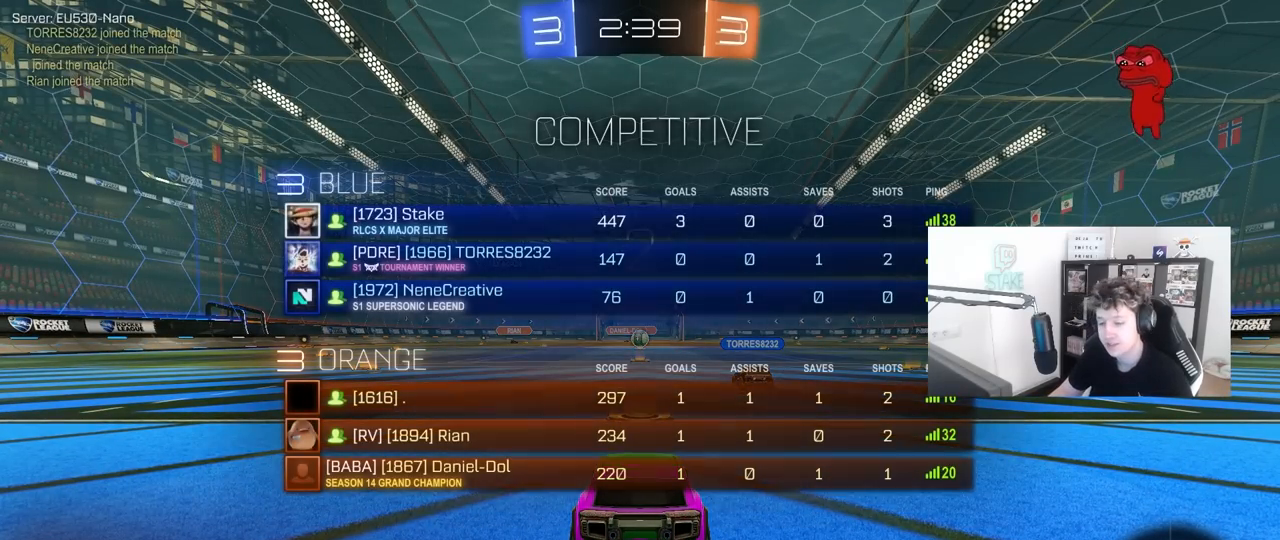
{"keys": ["tab", "w"], "mouse": ["left"], "mouse_move": "still", "events": [[150, "w", "down"]]}
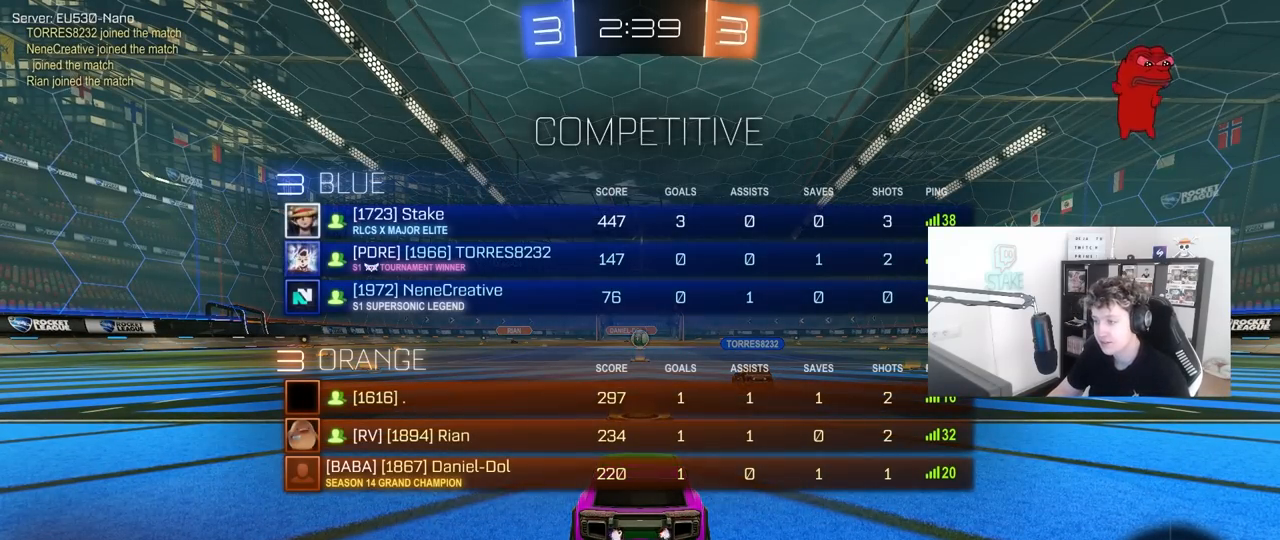
{"keys": ["d", "w"], "mouse": ["left"], "mouse_move": "left", "events": [[217, "d", "down"], [350, "tab", "up"]]}
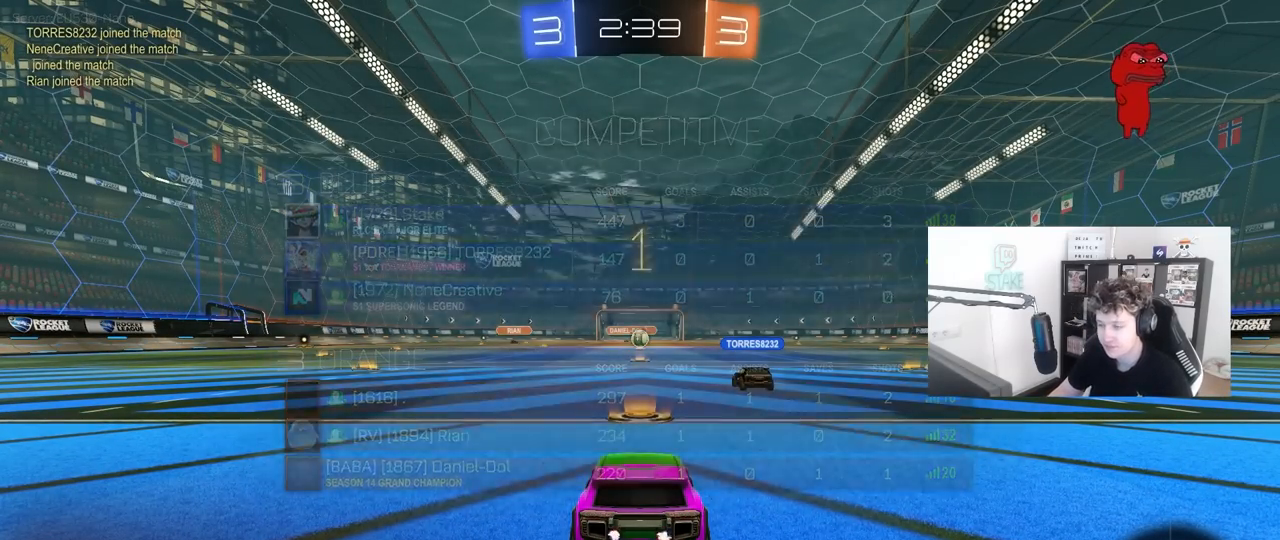
{"keys": ["d", "w"], "mouse": ["left"], "mouse_move": "still", "events": []}
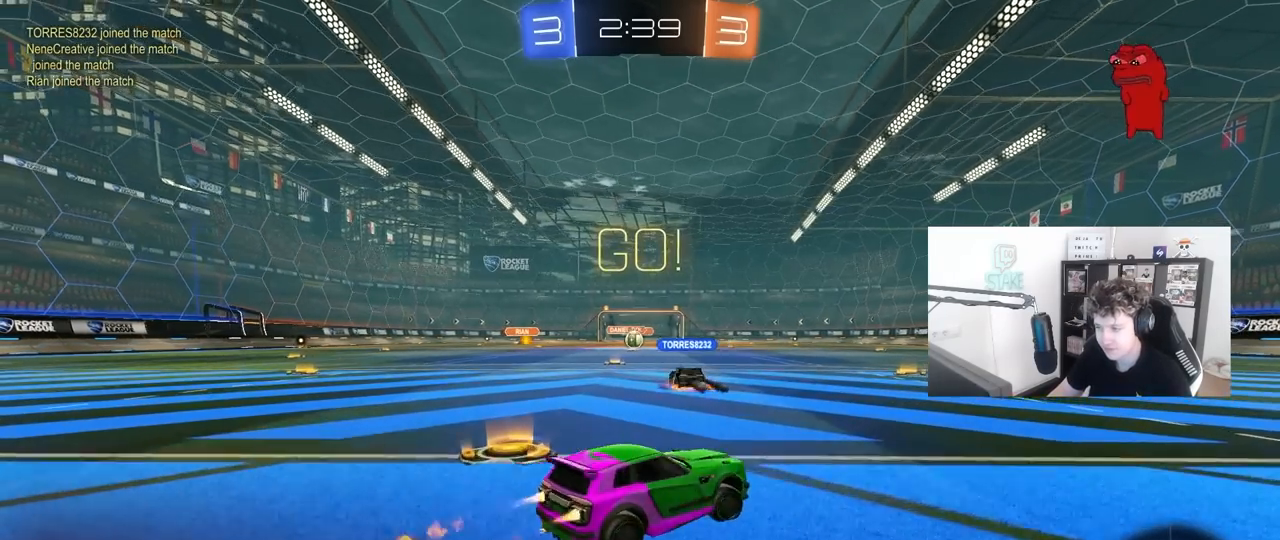
{"keys": ["d", "s", "shift"], "mouse": ["left"], "mouse_move": "down-right", "events": [[100, "mouse_right", "down"], [150, "d", "up"], [150, "shift", "down"], [200, "d", "down"], [200, "mouse_right", "up"], [250, "mouse_right", "down"], [283, "s", "down"], [283, "w", "up"], [317, "mouse_right", "up"]]}